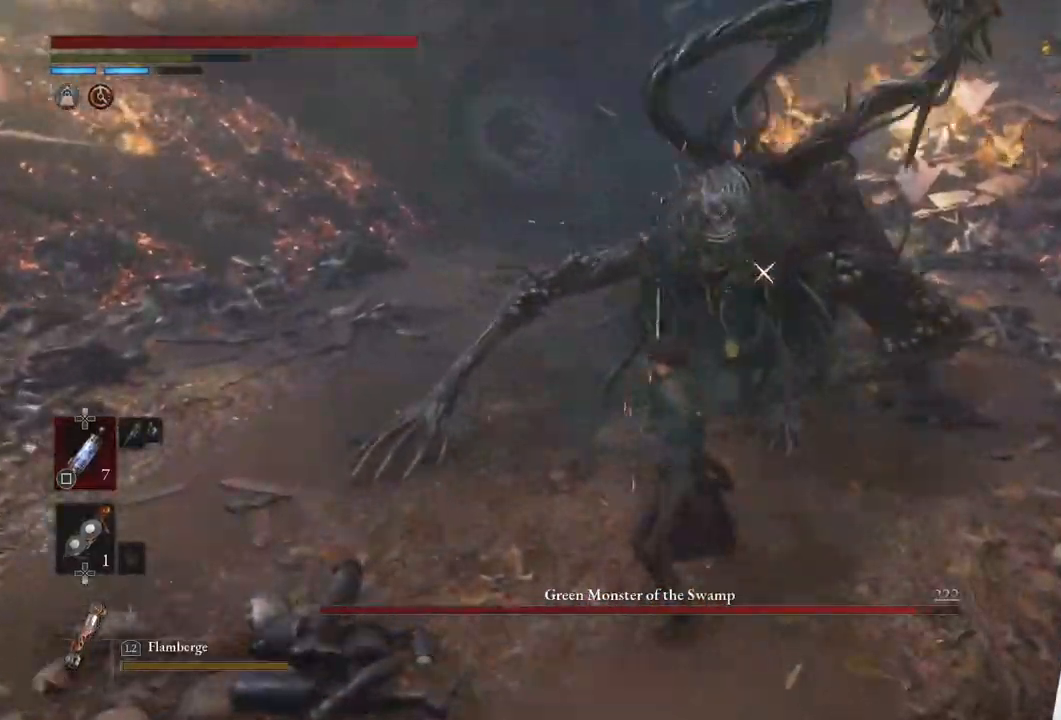
Gameplay with a controller (PlayStation layout); each line is a JSON object with the inputs held at the frame after it. "events" lists button and stick changes between this image and that frame as [ms after this image, input, new state], when the widget could be followed in between.
{"buttons": ["R1"], "left_stick": "center", "right_stick": "center", "events": [[83, "R1", "up"], [383, "R1", "down"]]}
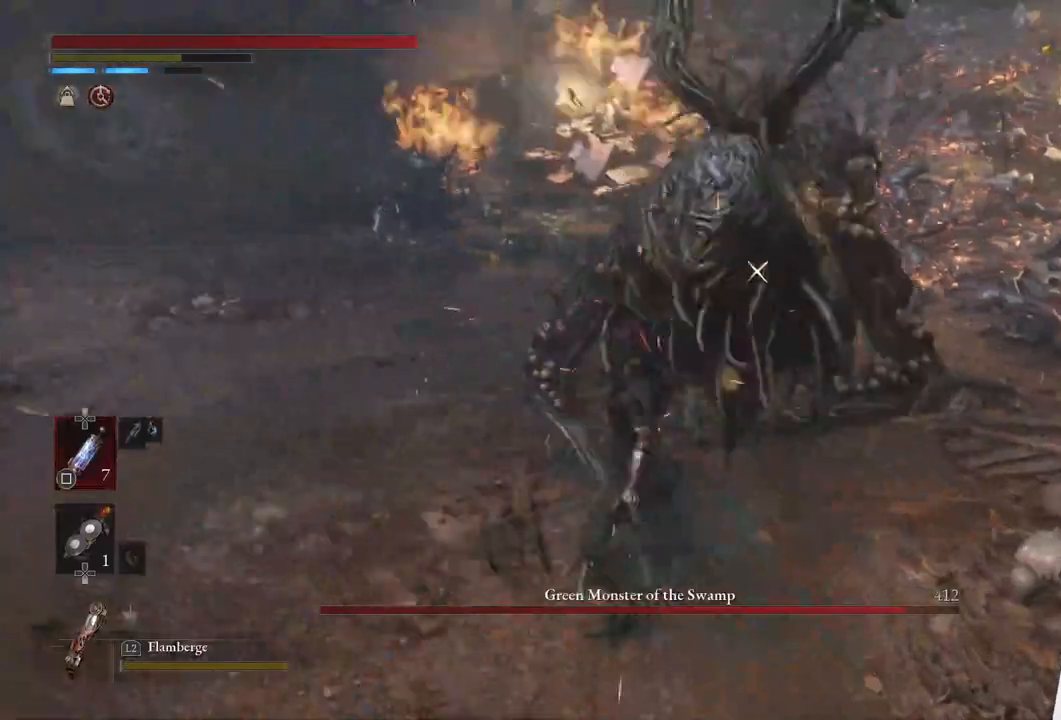
{"buttons": ["R1"], "left_stick": "center", "right_stick": "center", "events": [[17, "R1", "up"], [450, "R1", "down"]]}
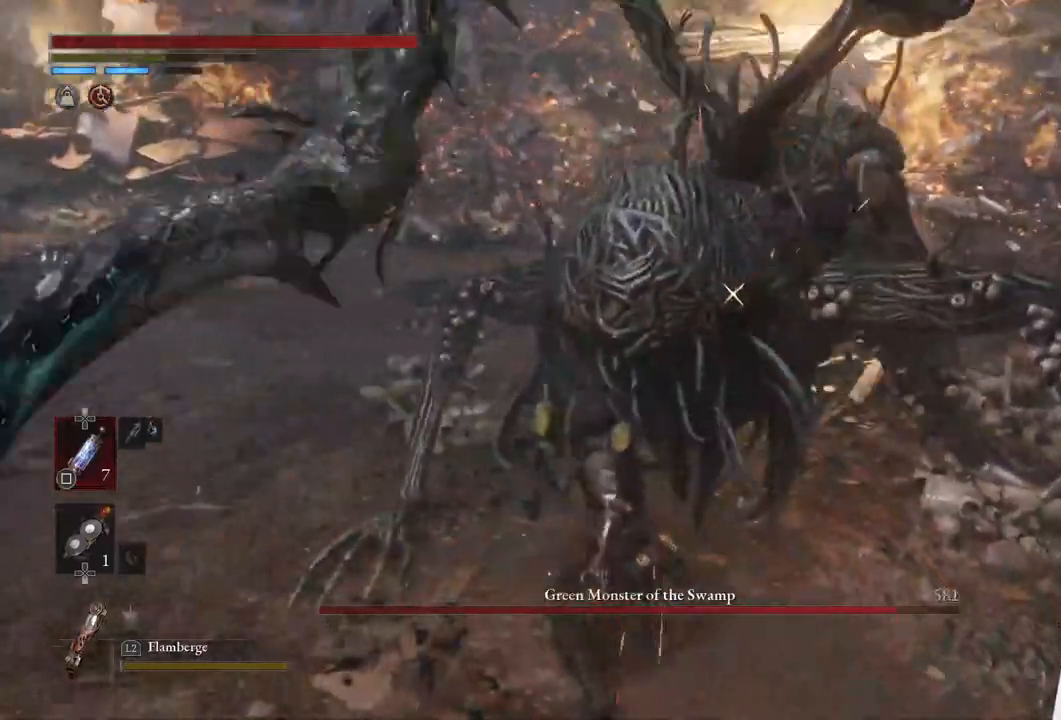
{"buttons": ["L1"], "left_stick": "up-right", "right_stick": "center", "events": [[117, "R1", "up"], [367, "L1", "down"], [367, "left_stick", "up-right"]]}
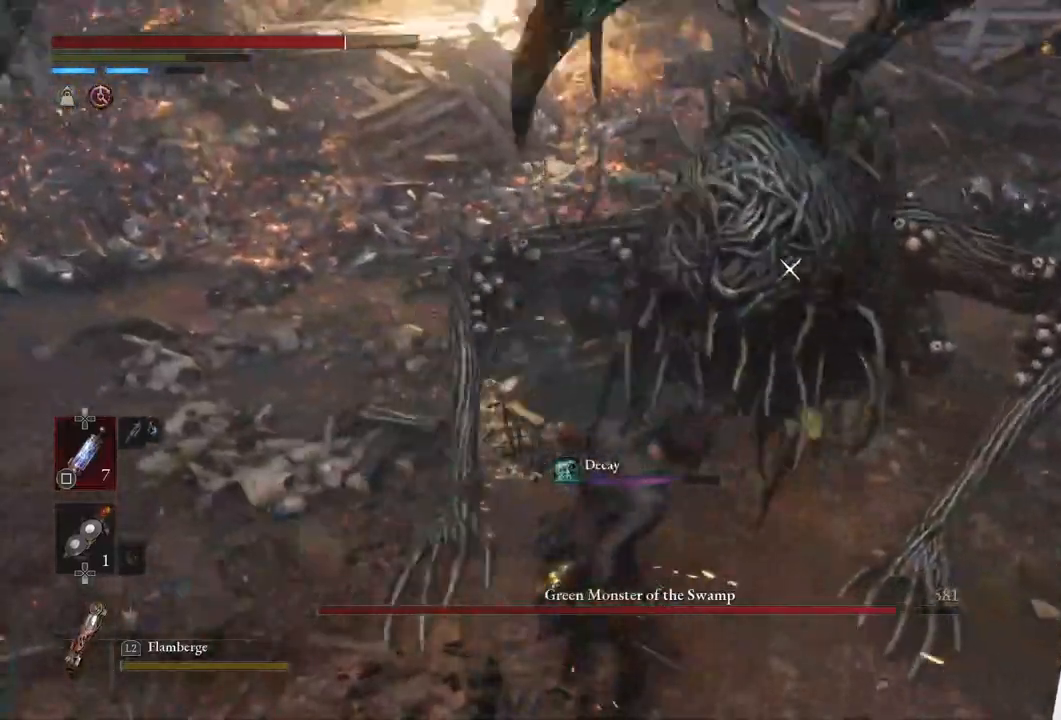
{"buttons": ["L1"], "left_stick": "up-right", "right_stick": "center", "events": [[50, "L1", "up"], [50, "left_stick", "up"], [267, "left_stick", "up-right"], [450, "L1", "down"]]}
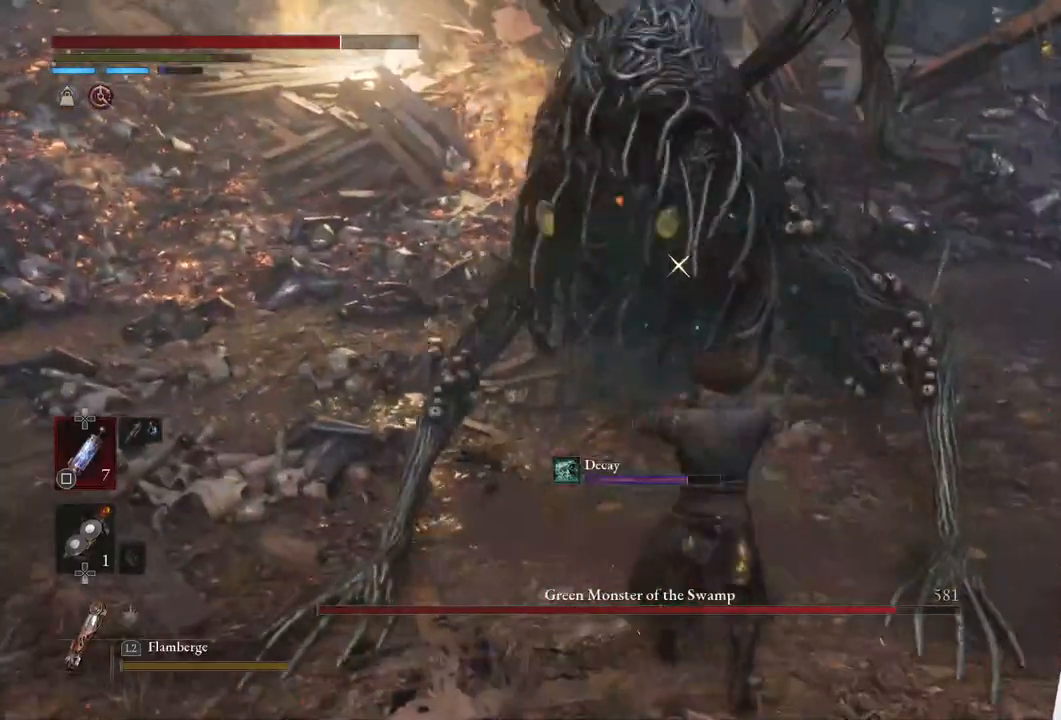
{"buttons": [], "left_stick": "down-left", "right_stick": "center", "events": [[50, "L1", "up"], [200, "left_stick", "up"], [350, "left_stick", "center"], [450, "left_stick", "down-left"]]}
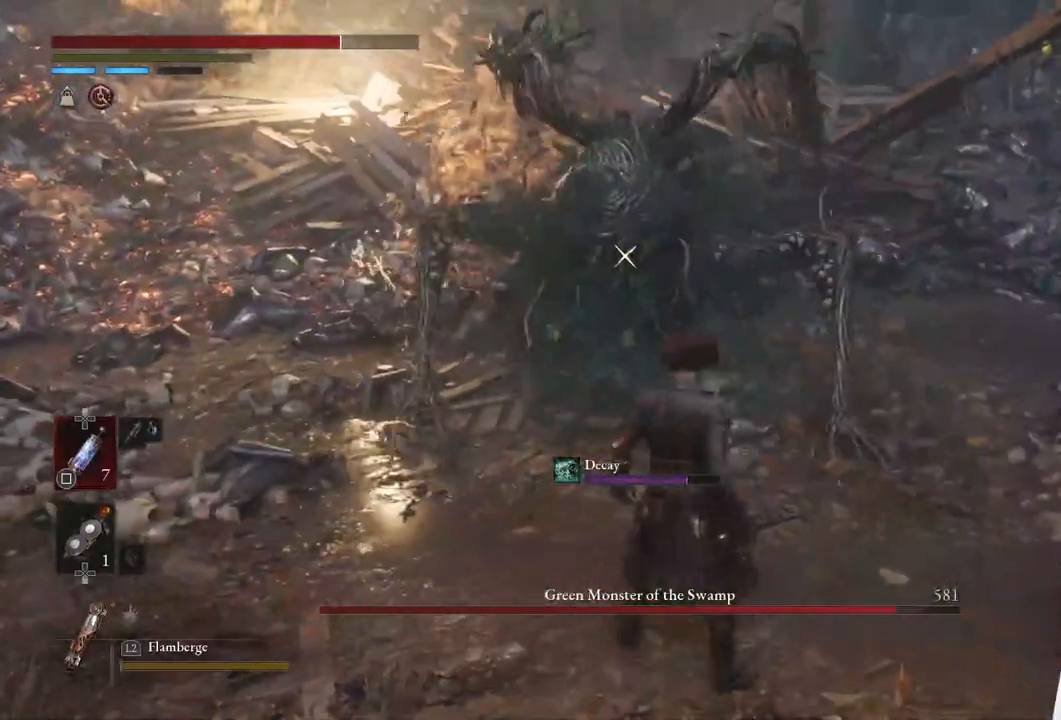
{"buttons": [], "left_stick": "down", "right_stick": "center", "events": [[117, "left_stick", "down"]]}
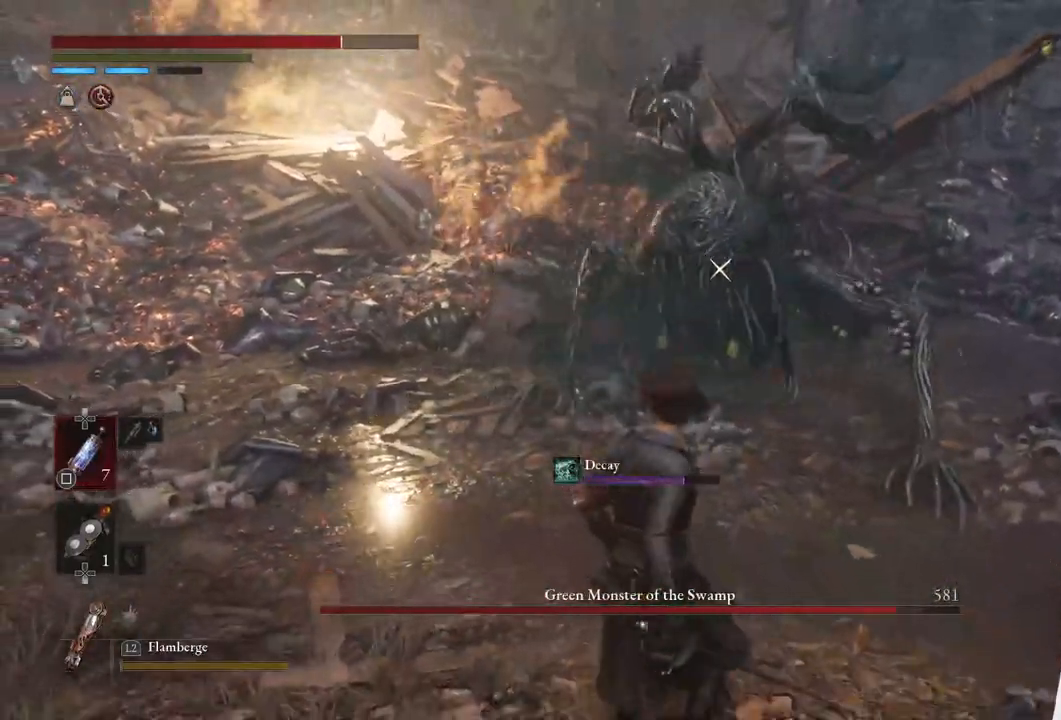
{"buttons": [], "left_stick": "center", "right_stick": "center", "events": [[150, "left_stick", "center"]]}
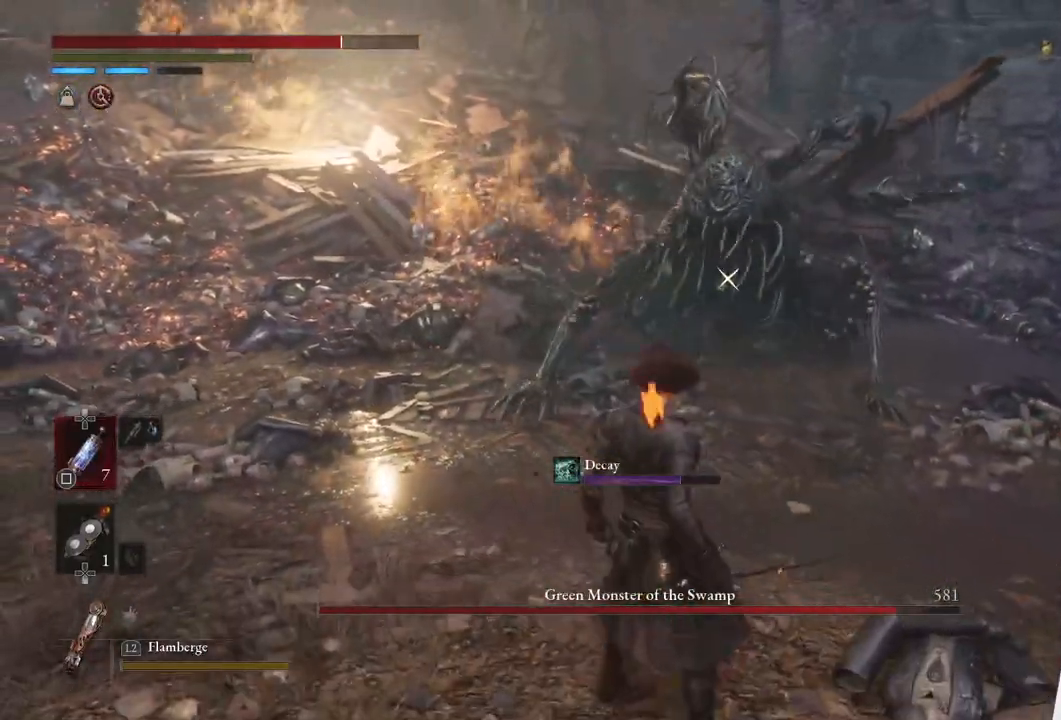
{"buttons": [], "left_stick": "center", "right_stick": "center", "events": [[50, "left_stick", "down"], [217, "left_stick", "up"], [267, "left_stick", "center"]]}
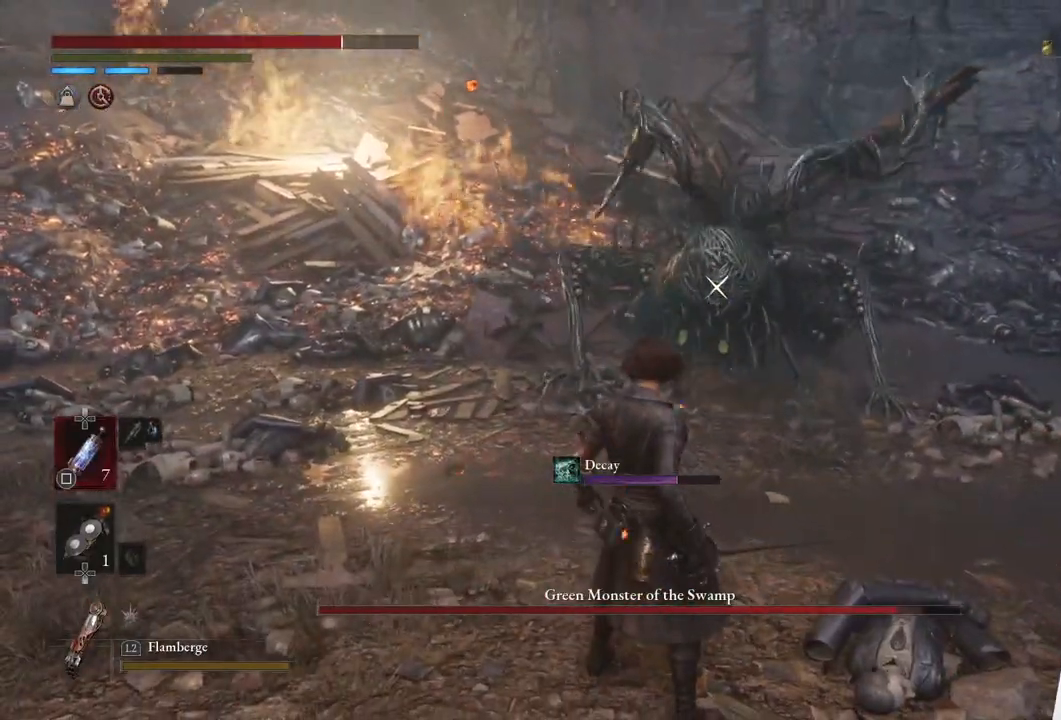
{"buttons": [], "left_stick": "down", "right_stick": "center", "events": [[67, "left_stick", "down-right"], [133, "left_stick", "down"]]}
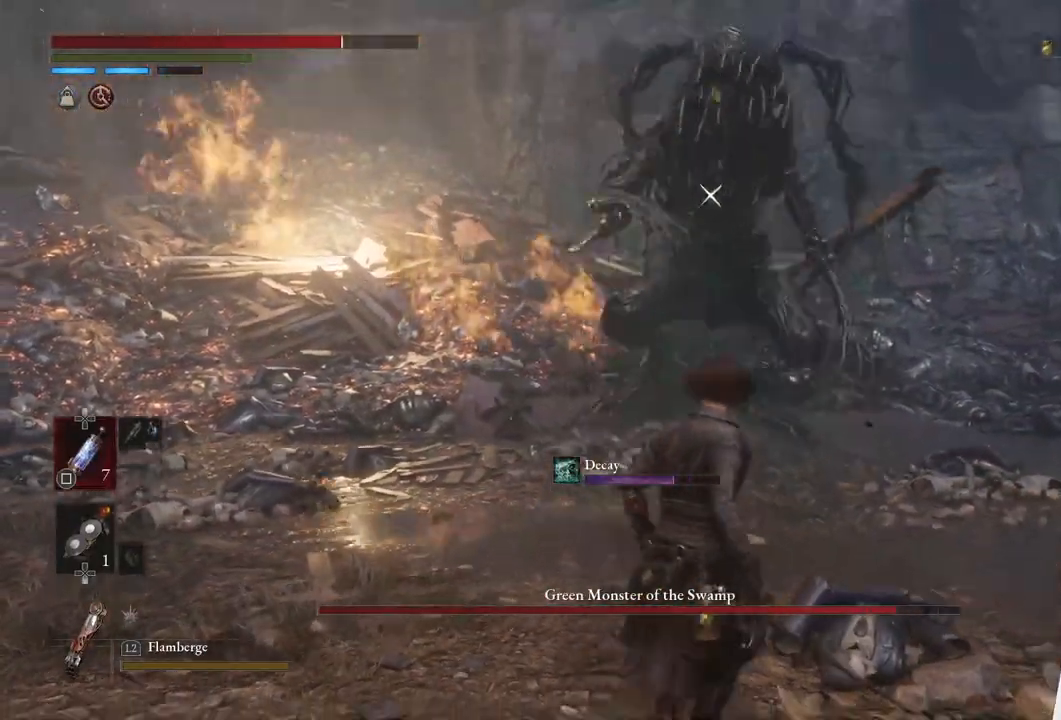
{"buttons": [], "left_stick": "down-right", "right_stick": "center", "events": [[117, "left_stick", "down-right"]]}
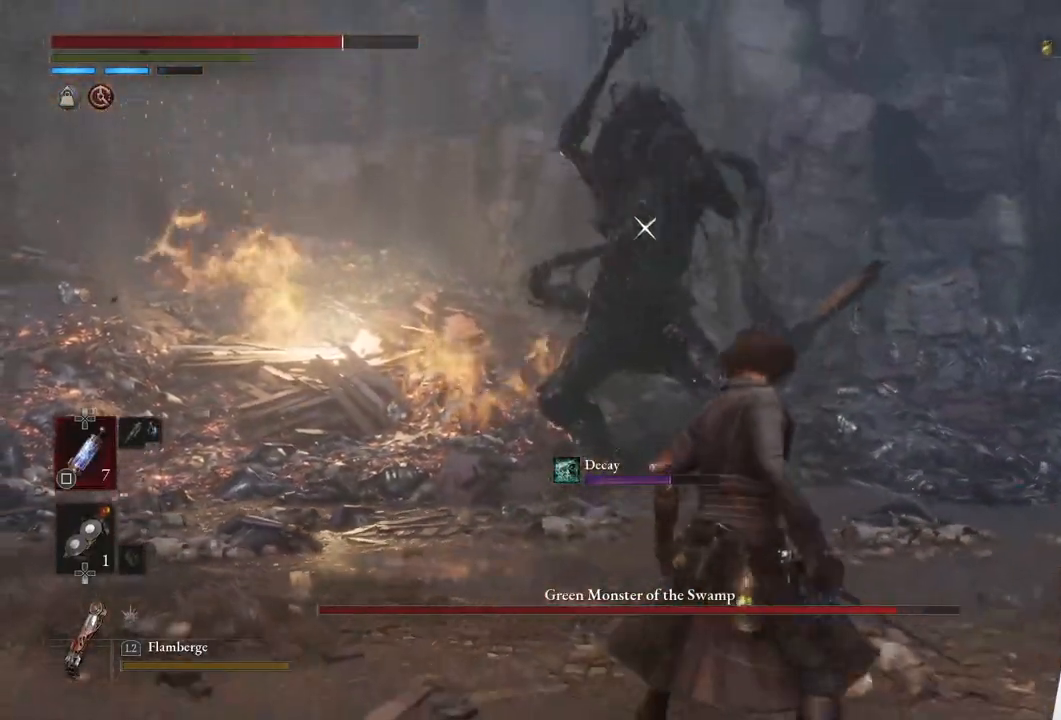
{"buttons": [], "left_stick": "up-left", "right_stick": "center", "events": [[150, "left_stick", "center"], [233, "left_stick", "up"], [367, "left_stick", "up-left"]]}
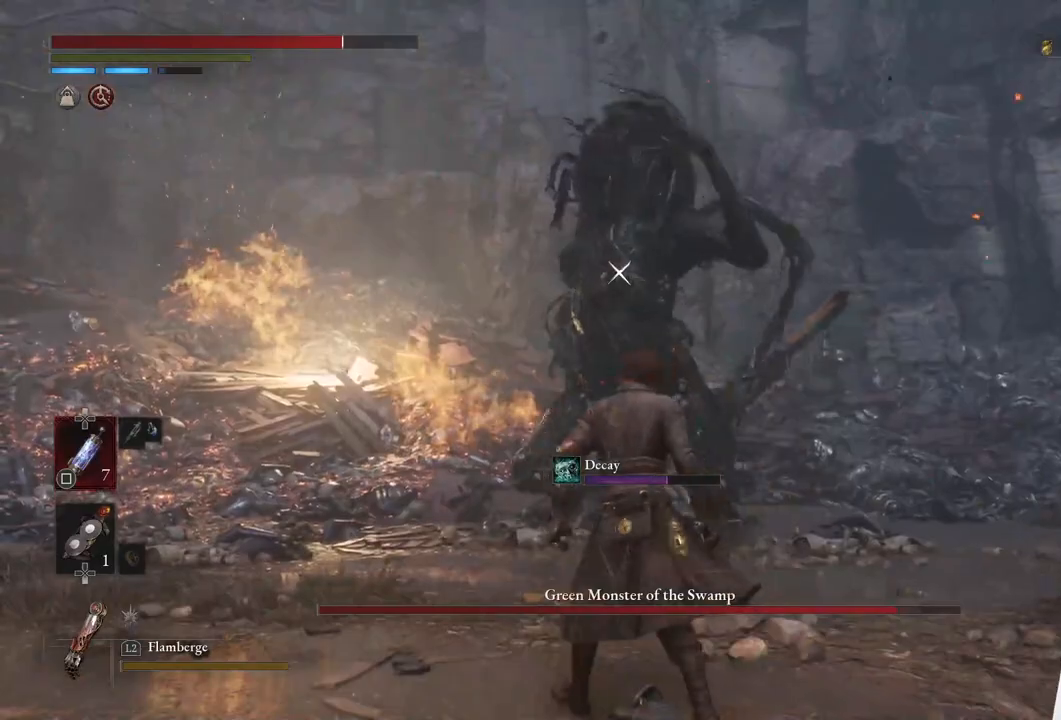
{"buttons": [], "left_stick": "up", "right_stick": "center", "events": [[17, "left_stick", "up"], [217, "L1", "down"], [383, "L1", "up"]]}
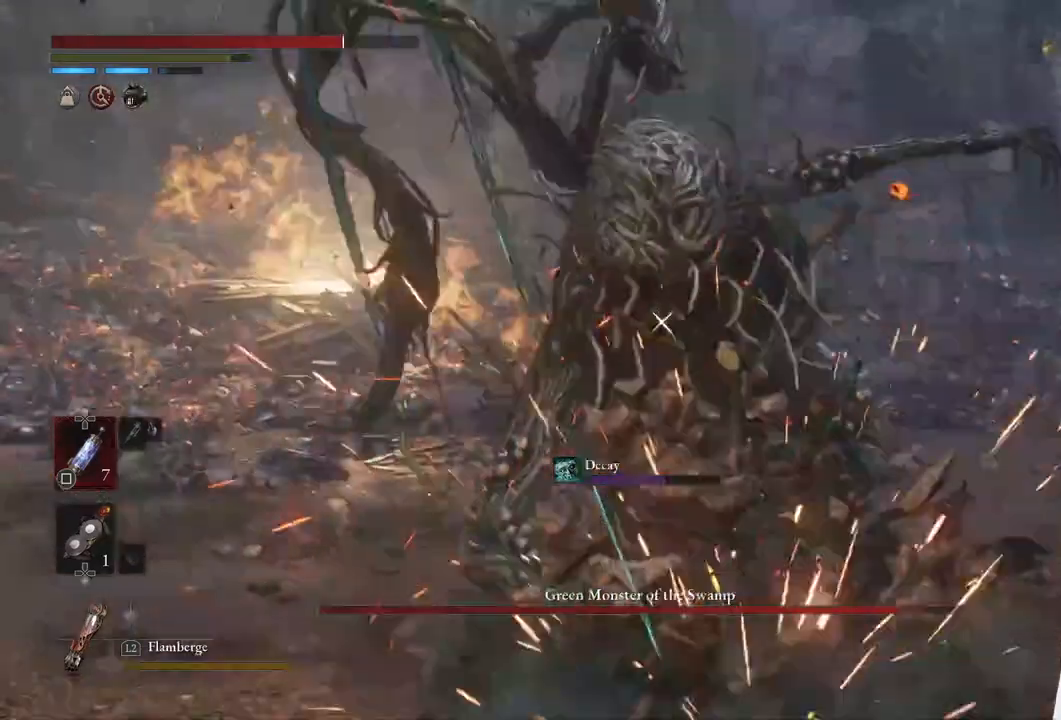
{"buttons": ["R1"], "left_stick": "center", "right_stick": "center", "events": [[100, "R1", "down"], [167, "R1", "up"], [217, "left_stick", "center"], [433, "R1", "down"]]}
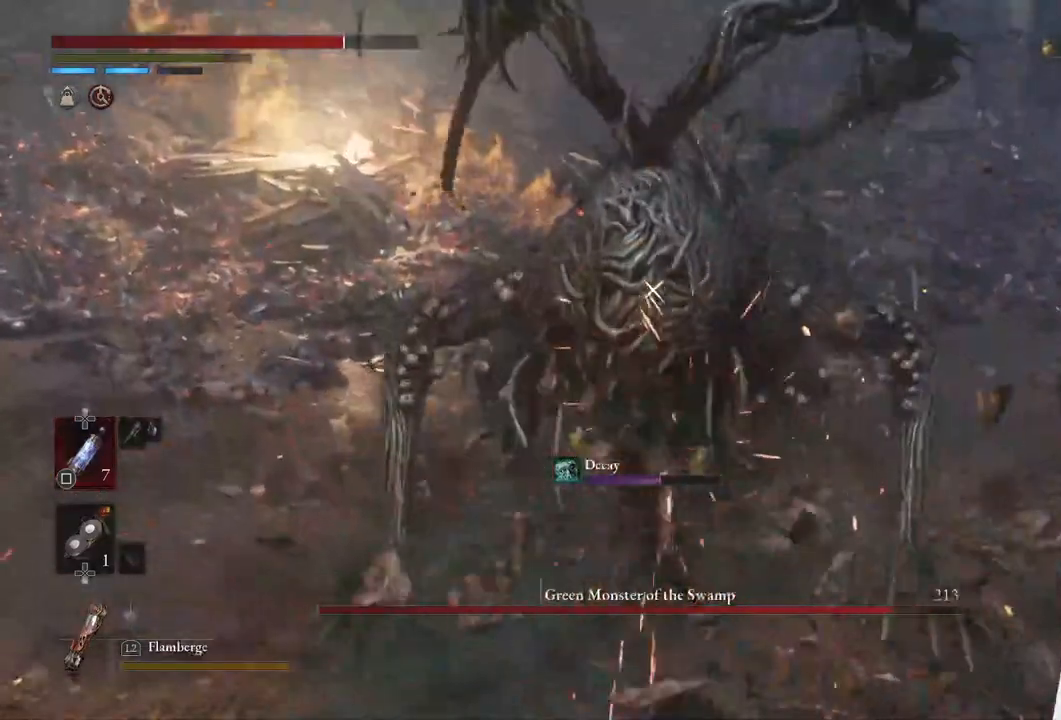
{"buttons": [], "left_stick": "center", "right_stick": "center", "events": [[67, "R1", "up"]]}
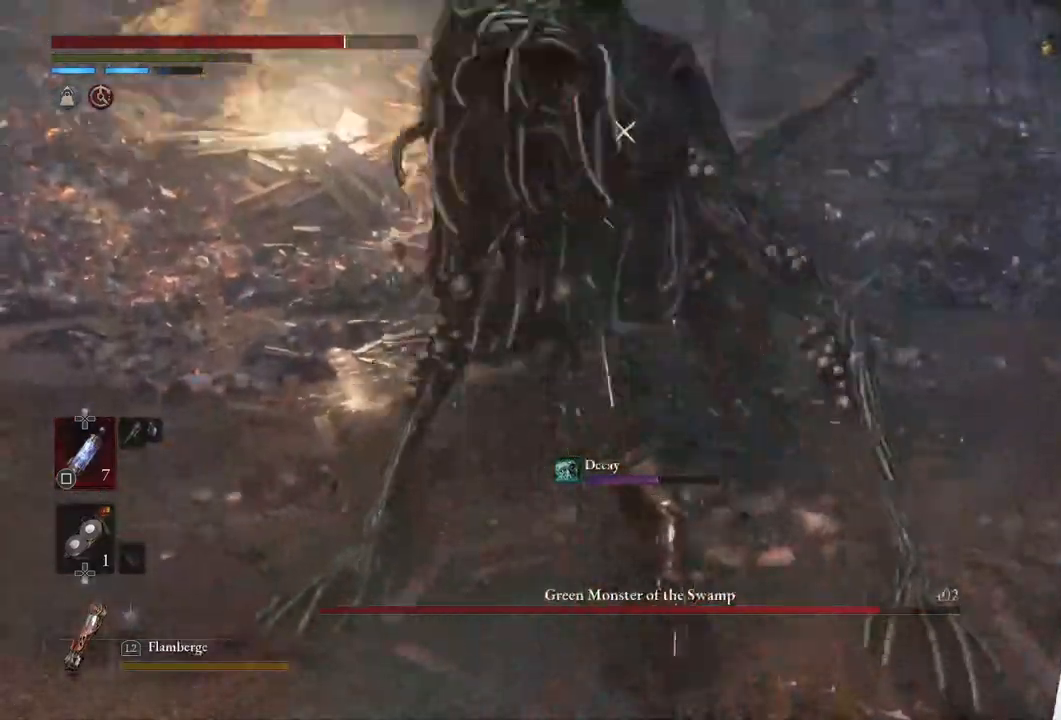
{"buttons": [], "left_stick": "down", "right_stick": "center", "events": [[83, "left_stick", "down"]]}
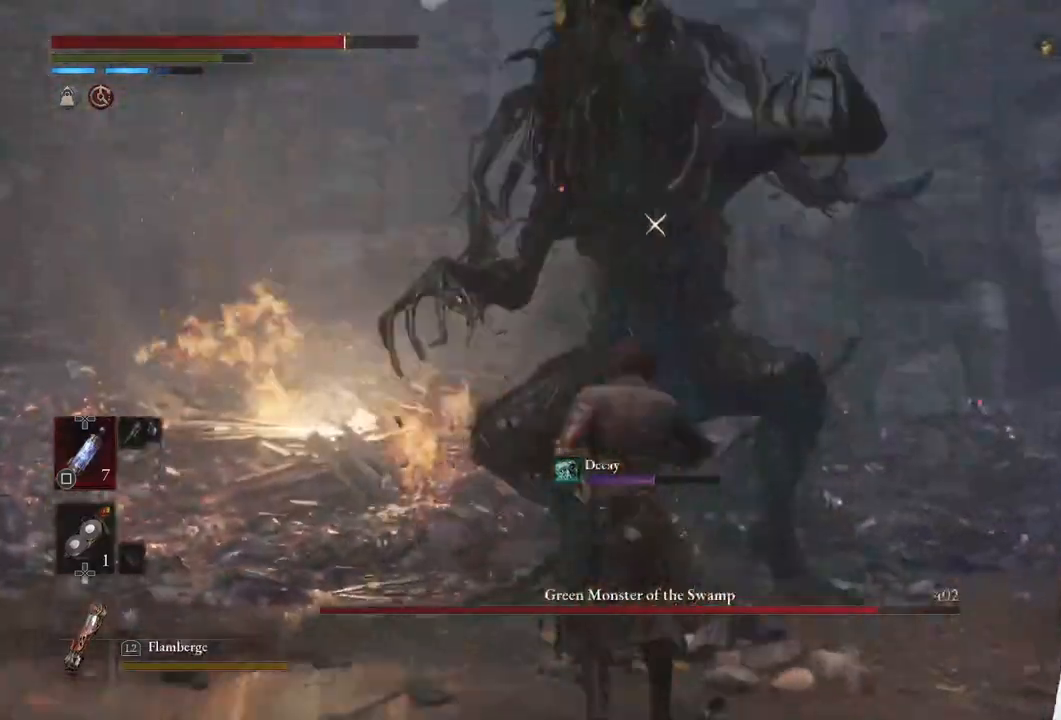
{"buttons": [], "left_stick": "down-right", "right_stick": "center"}
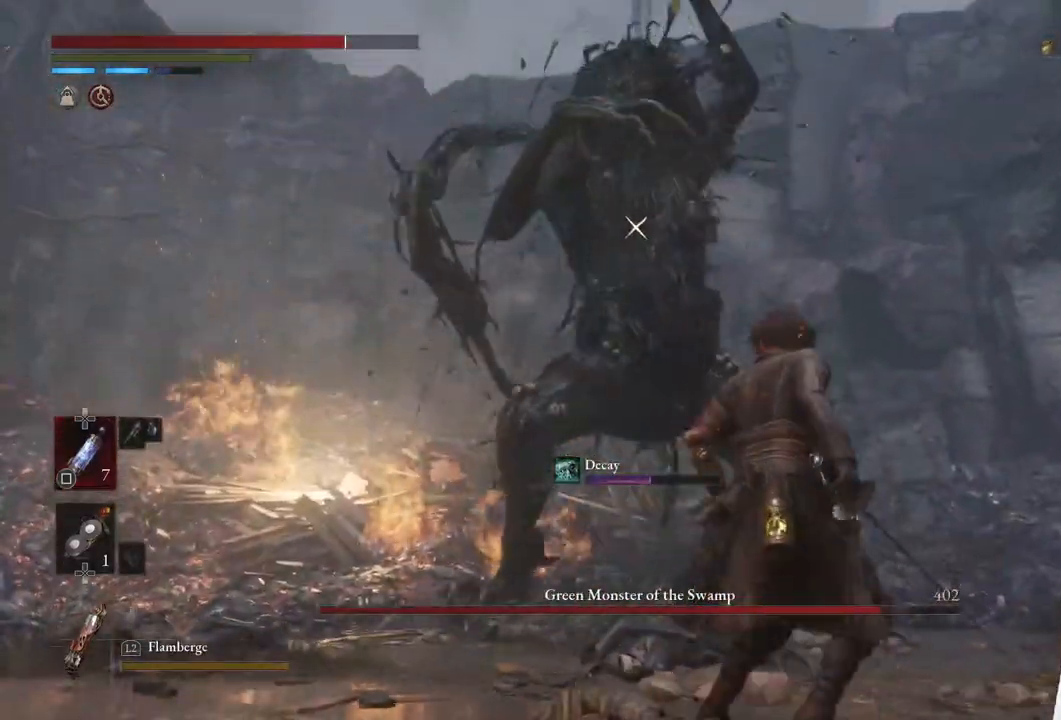
{"buttons": [], "left_stick": "down-right", "right_stick": "center", "events": []}
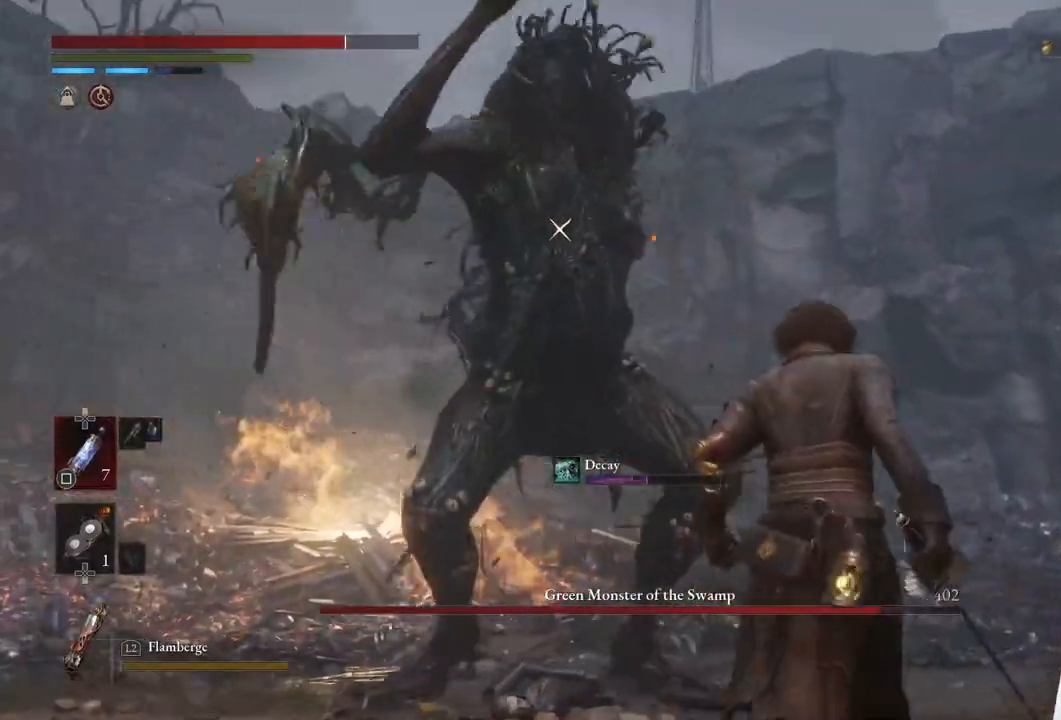
{"buttons": ["L1"], "left_stick": "right", "right_stick": "center", "events": [[317, "L1", "down"], [400, "left_stick", "right"]]}
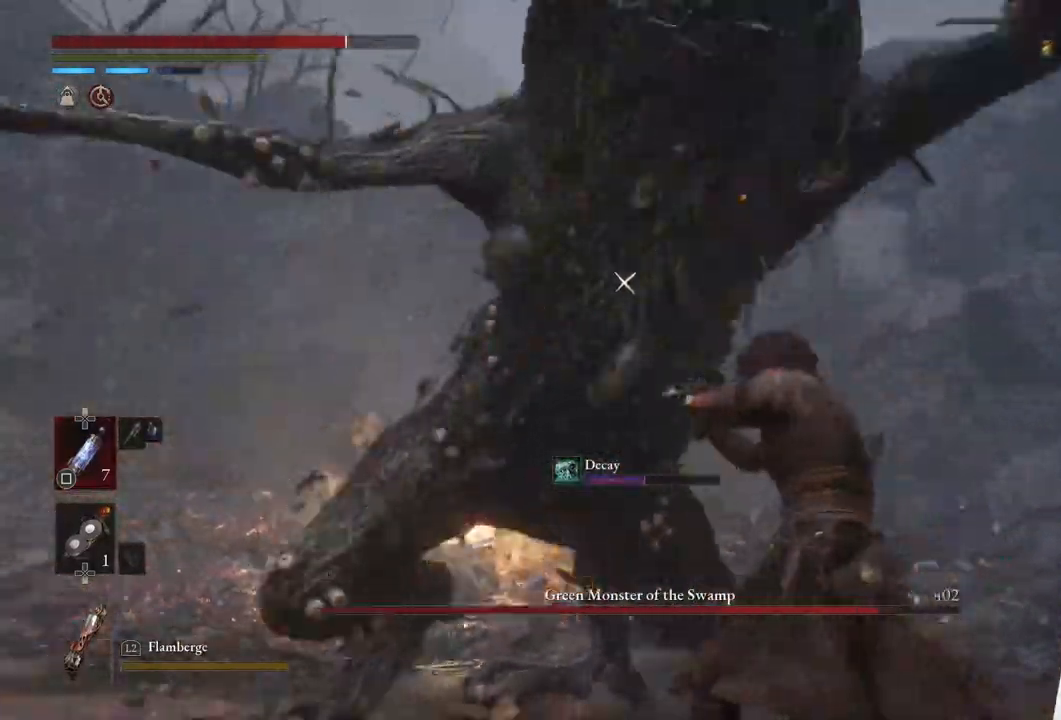
{"buttons": ["R1"], "left_stick": "up", "right_stick": "center", "events": [[183, "left_stick", "up-right"], [333, "L1", "up"], [333, "left_stick", "up"], [433, "R1", "down"]]}
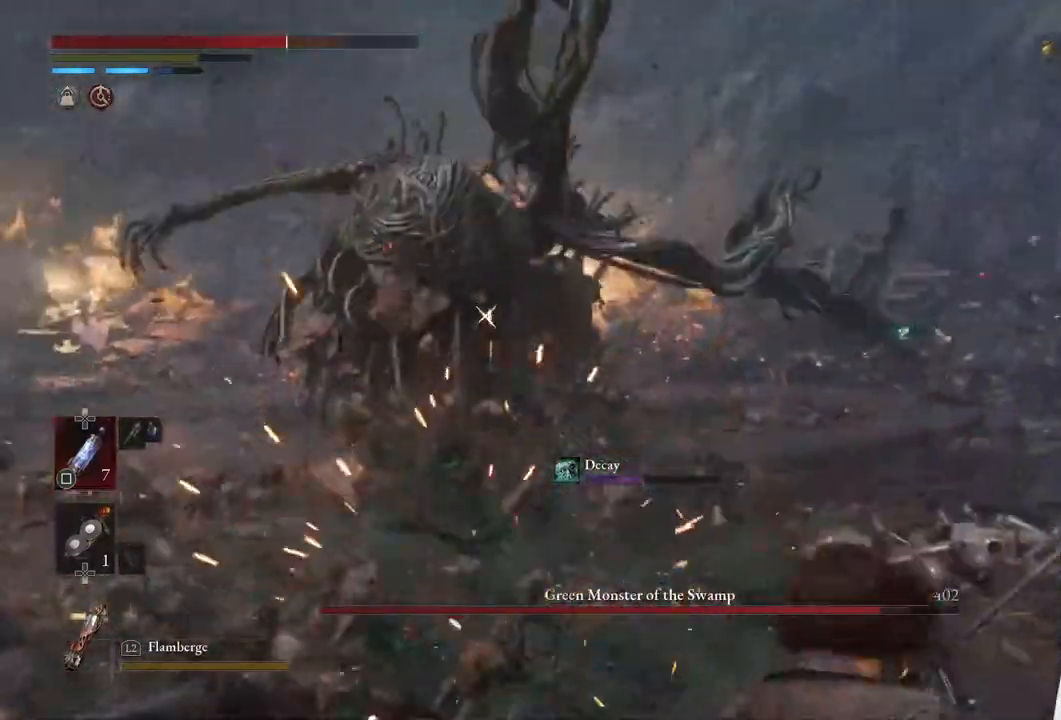
{"buttons": ["R1"], "left_stick": "up", "right_stick": "center", "events": [[100, "R1", "up"], [450, "R1", "down"]]}
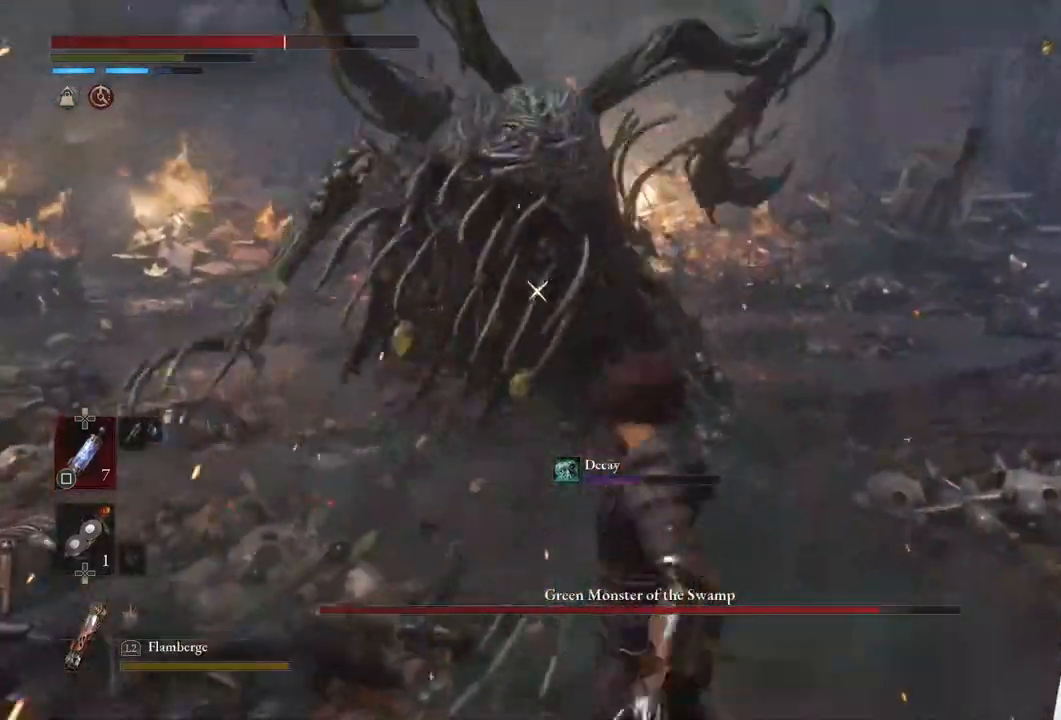
{"buttons": ["R1"], "left_stick": "center", "right_stick": "center", "events": [[150, "R1", "up"], [250, "left_stick", "center"], [417, "R1", "down"]]}
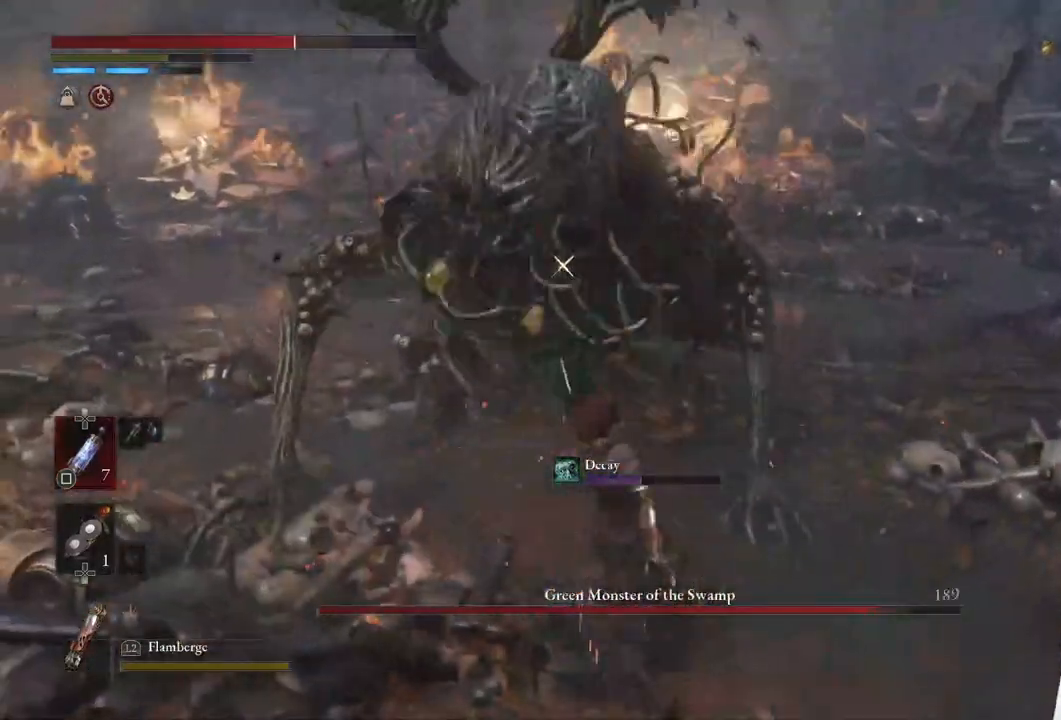
{"buttons": [], "left_stick": "center", "right_stick": "center", "events": [[67, "R1", "up"]]}
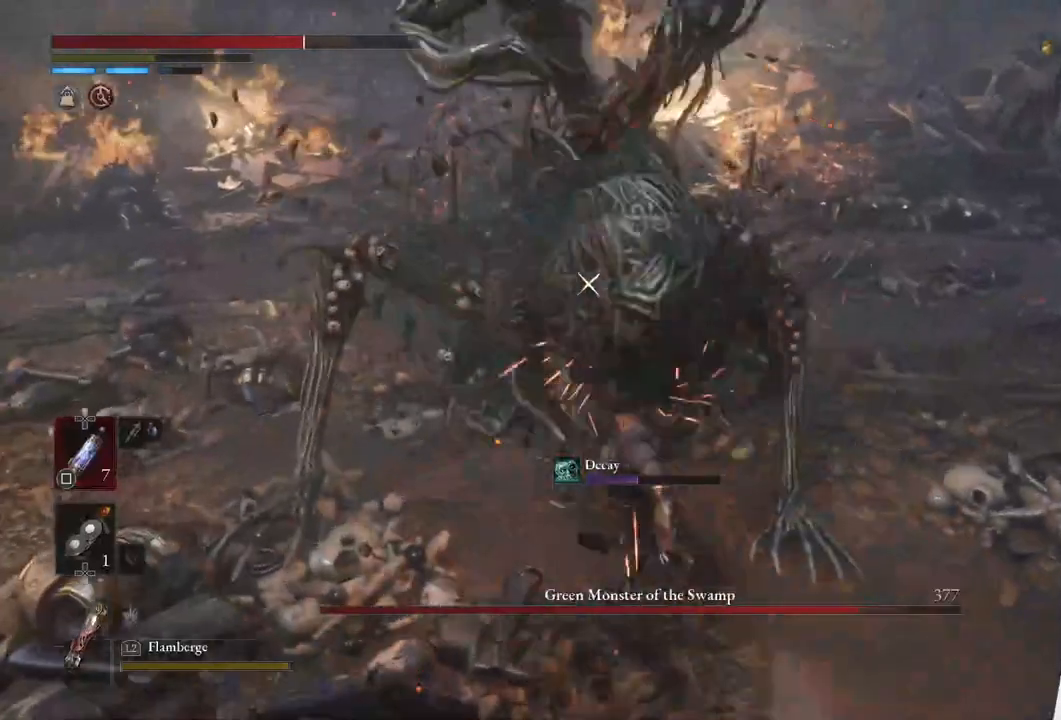
{"buttons": [], "left_stick": "center", "right_stick": "center", "events": [[33, "R1", "down"], [117, "R1", "up"]]}
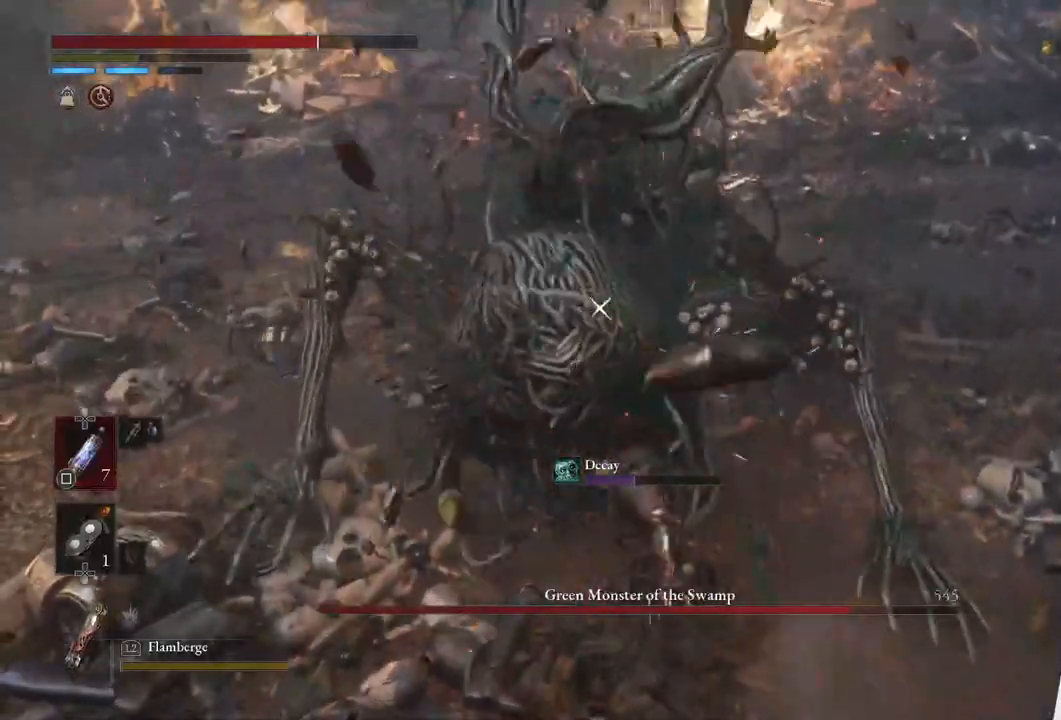
{"buttons": [], "left_stick": "down-left", "right_stick": "center", "events": [[483, "left_stick", "down-left"]]}
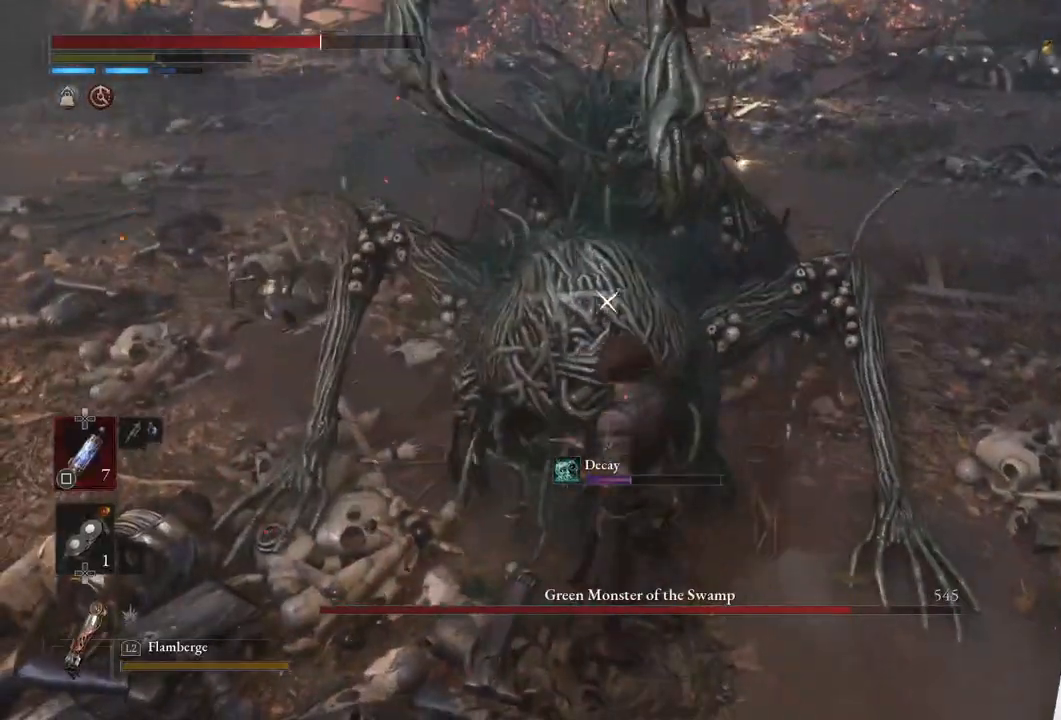
{"buttons": [], "left_stick": "down-right", "right_stick": "center", "events": [[50, "left_stick", "down"], [200, "L1", "down"], [433, "left_stick", "down-right"], [450, "L1", "up"]]}
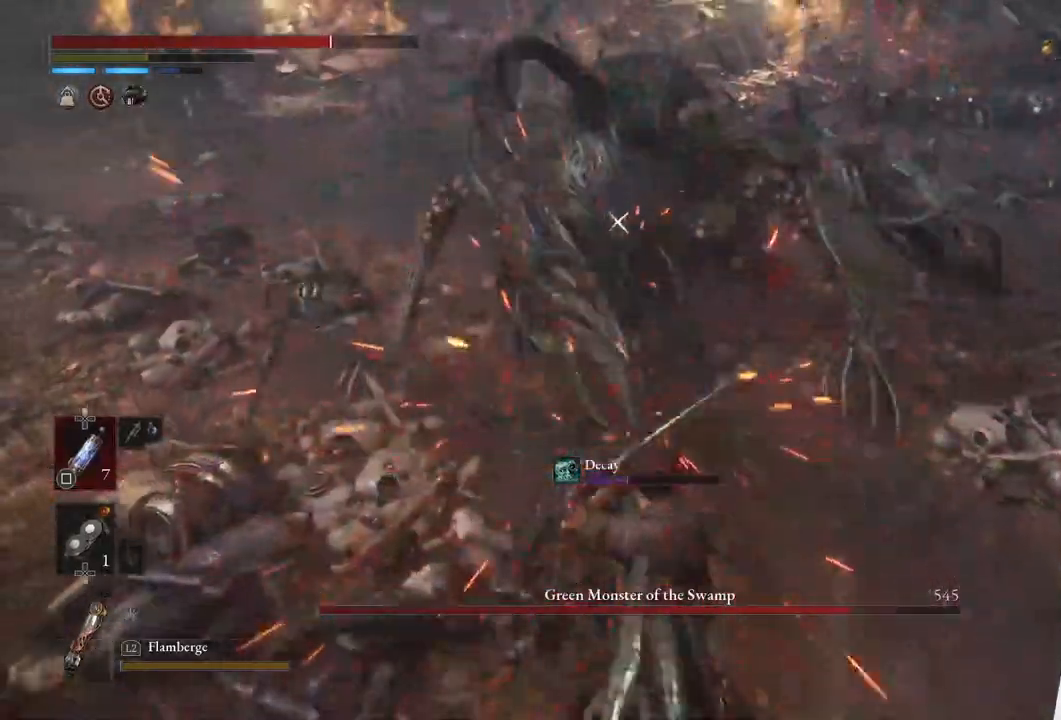
{"buttons": ["CIRCLE"], "left_stick": "up", "right_stick": "center", "events": [[17, "L1", "down"], [17, "left_stick", "right"], [117, "left_stick", "up-right"], [250, "left_stick", "up"], [333, "L1", "up"], [417, "CIRCLE", "down"]]}
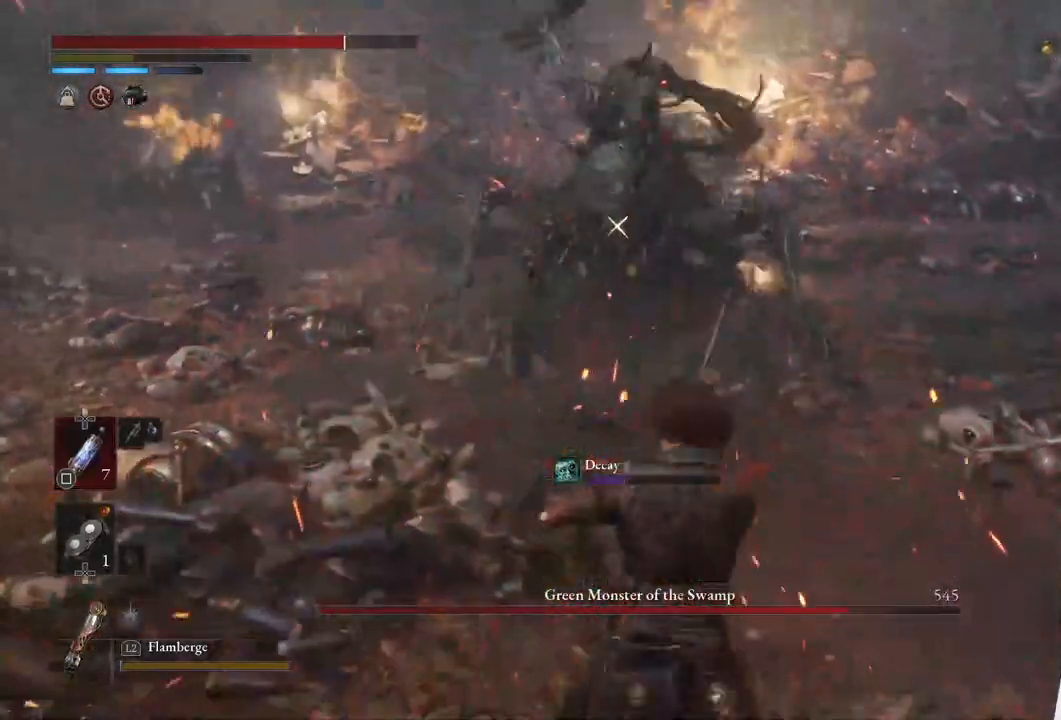
{"buttons": ["CIRCLE"], "left_stick": "up", "right_stick": "center", "events": []}
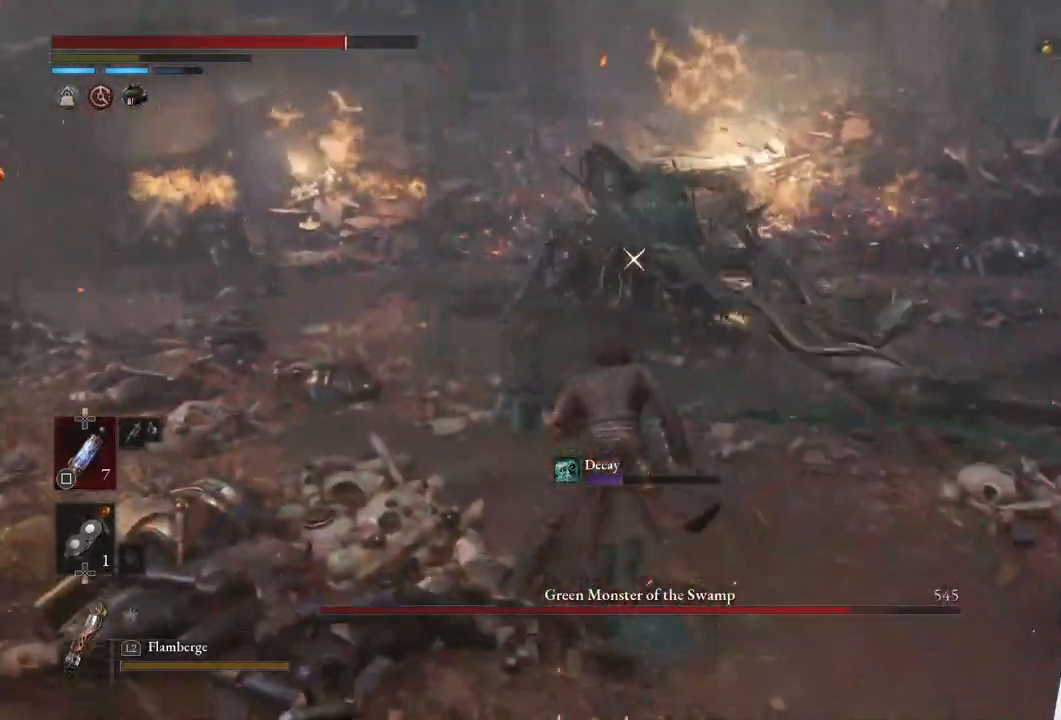
{"buttons": ["CIRCLE"], "left_stick": "up", "right_stick": "center", "events": []}
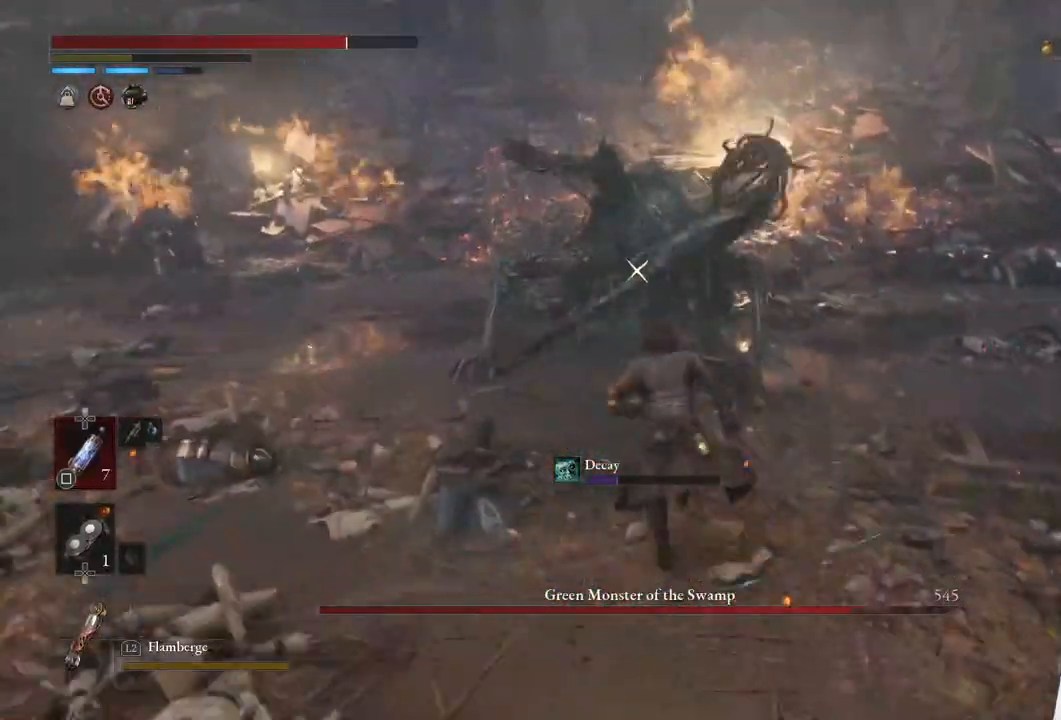
{"buttons": [], "left_stick": "up", "right_stick": "center", "events": [[283, "R1", "down"], [500, "CIRCLE", "up"], [500, "R1", "up"]]}
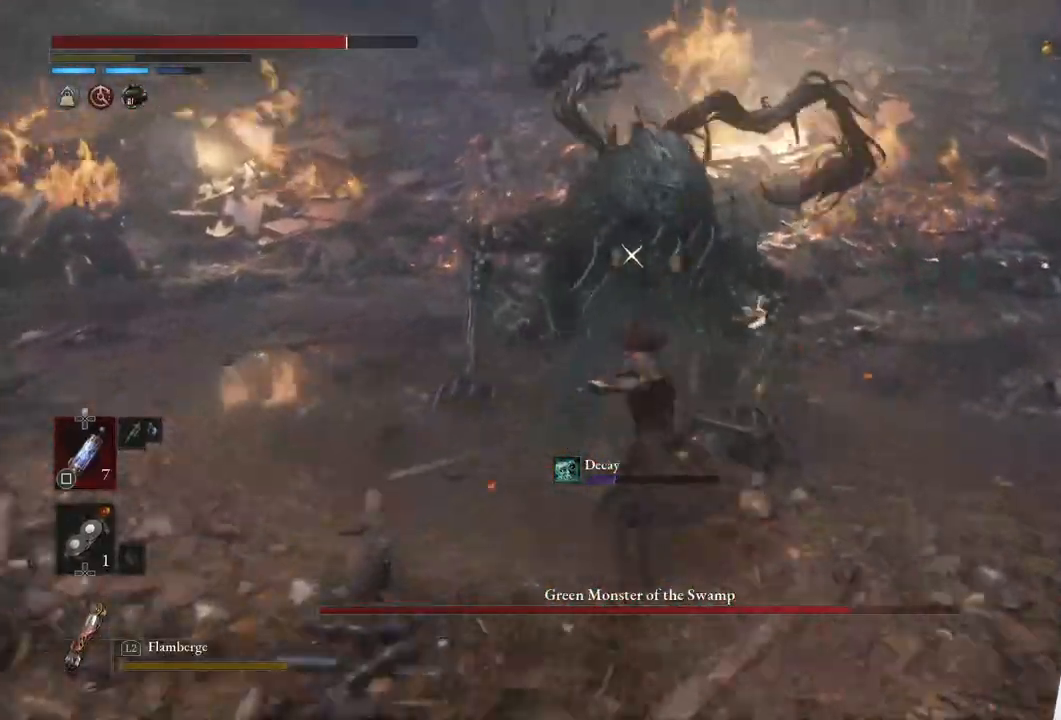
{"buttons": [], "left_stick": "center", "right_stick": "center", "events": [[133, "left_stick", "center"], [267, "R1", "down"], [383, "R1", "up"]]}